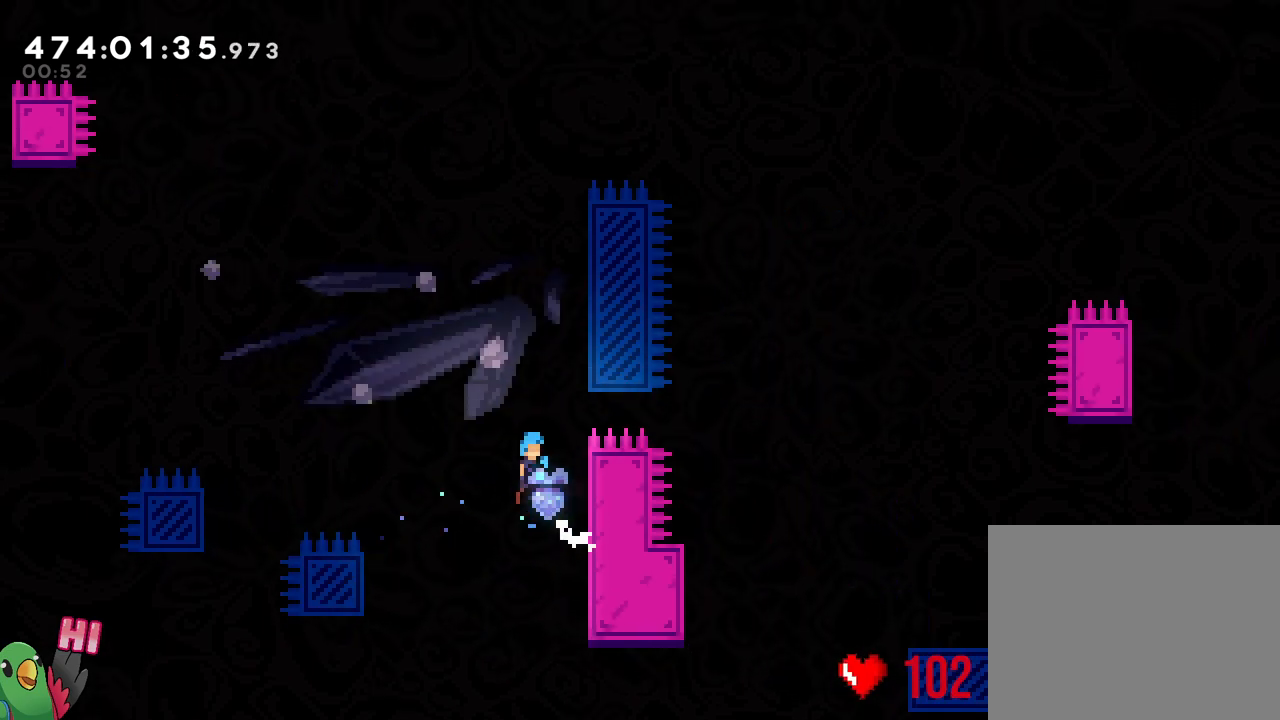
Gameplay with a controller (Nintendo layout); each line is a JSON object with the inputs held at the frame after it. "events" lists button and stick changes between this image and that frame as [ms after this image, input, new state], when the widget could be followed in between. Not read: HOME L3 R3.
{"buttons": ["R1"], "left_stick": "up-right", "right_stick": "center", "events": [[167, "left_stick", "down-right"], [183, "R1", "down"], [267, "B", "up"], [467, "left_stick", "up-right"]]}
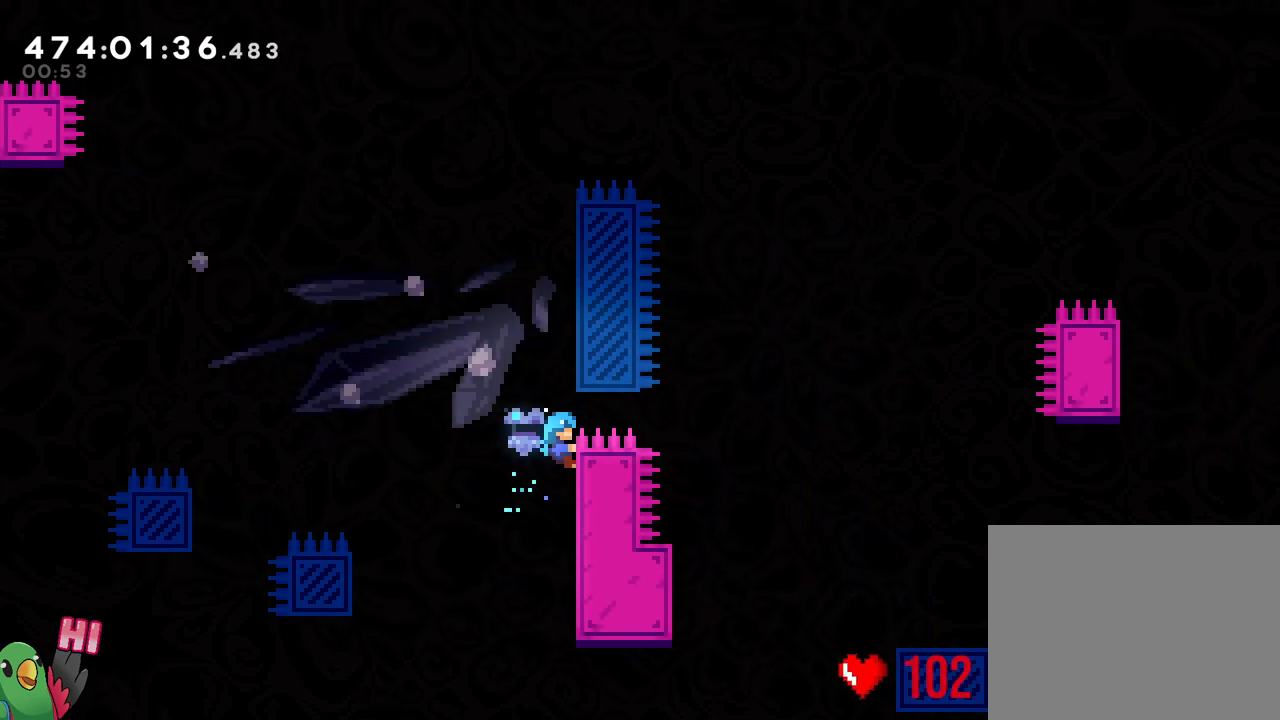
{"buttons": ["B"], "left_stick": "right", "right_stick": "center", "events": [[133, "left_stick", "center"], [167, "R1", "up"], [217, "B", "down"], [383, "left_stick", "right"]]}
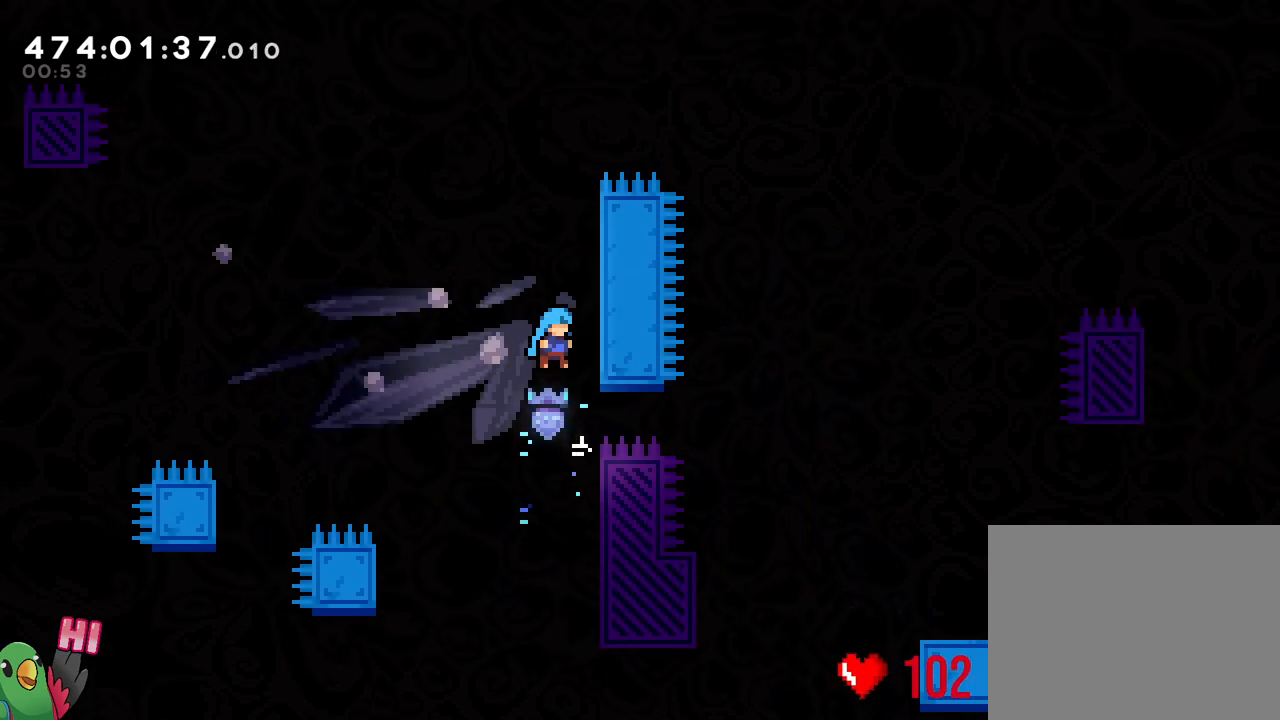
{"buttons": ["B"], "left_stick": "right", "right_stick": "center", "events": [[83, "B", "up"], [133, "left_stick", "center"], [167, "B", "down"], [383, "left_stick", "right"]]}
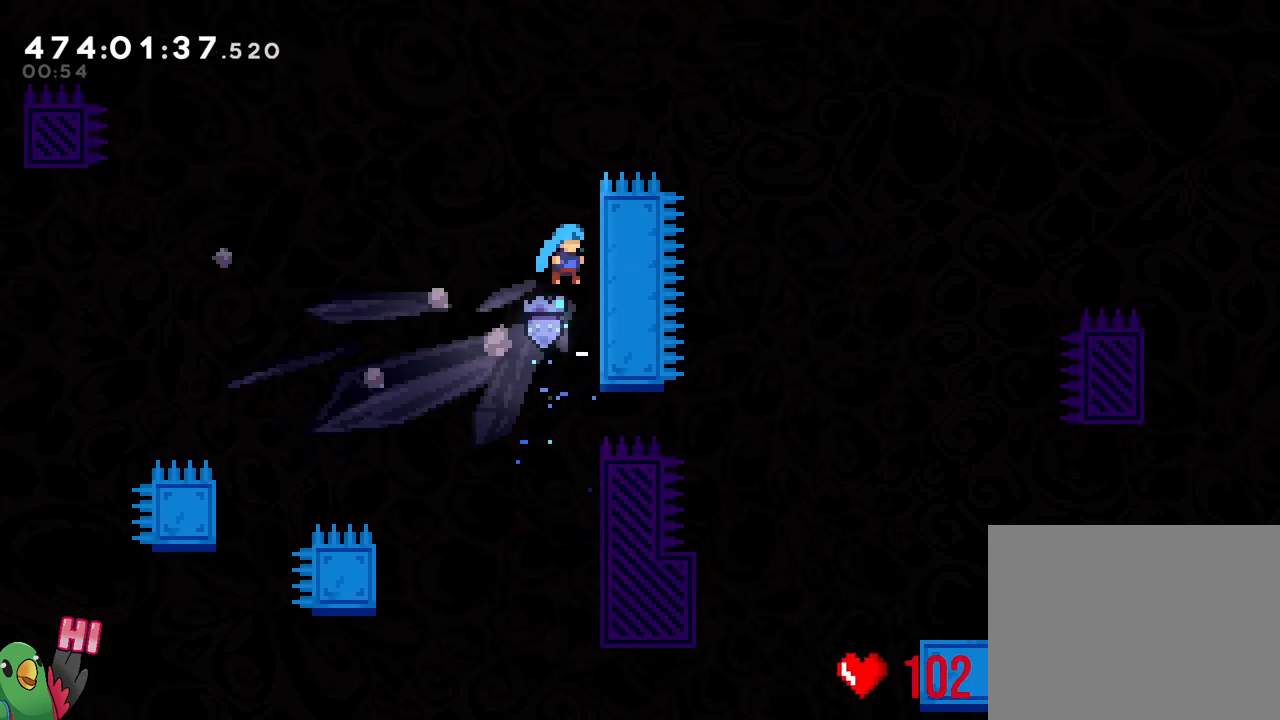
{"buttons": ["B", "R1"], "left_stick": "right", "right_stick": "center", "events": [[67, "B", "up"], [67, "left_stick", "center"], [167, "B", "down"], [333, "left_stick", "right"], [350, "R1", "down"]]}
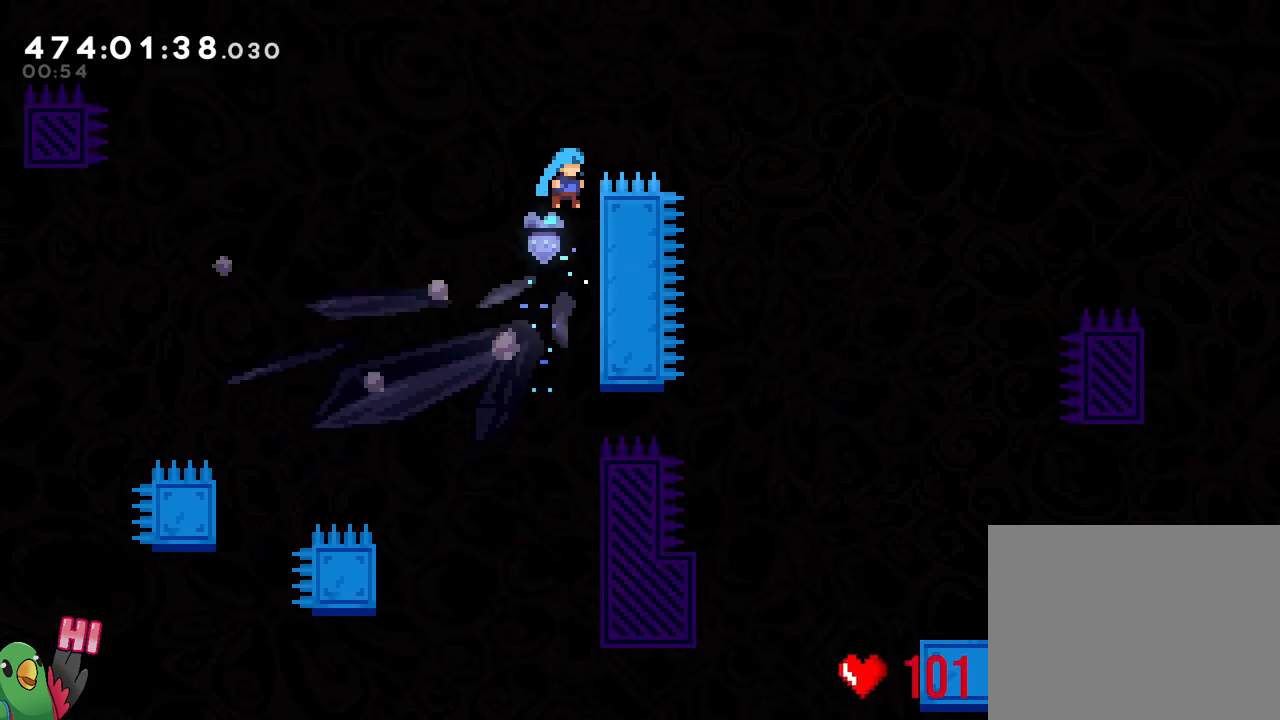
{"buttons": ["B", "R1"], "left_stick": "right", "right_stick": "center", "events": [[117, "B", "up"], [217, "B", "down"]]}
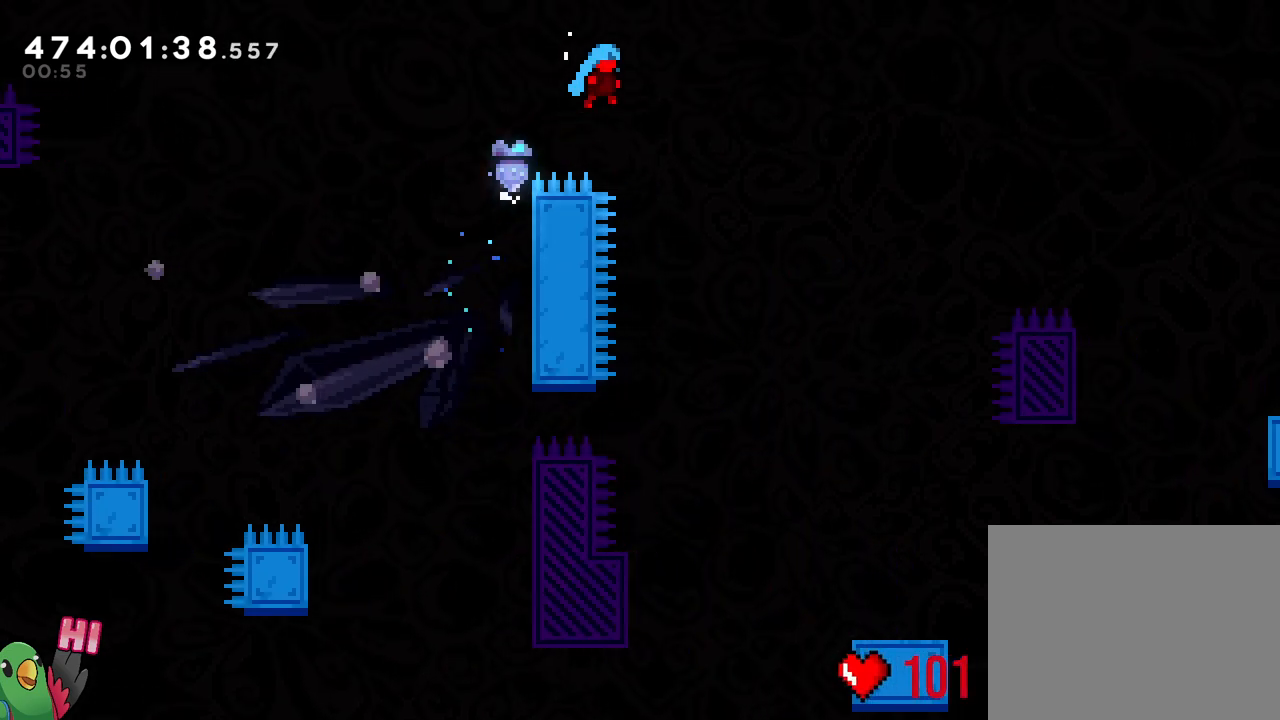
{"buttons": ["B", "R1"], "left_stick": "center", "right_stick": "center", "events": [[267, "left_stick", "center"]]}
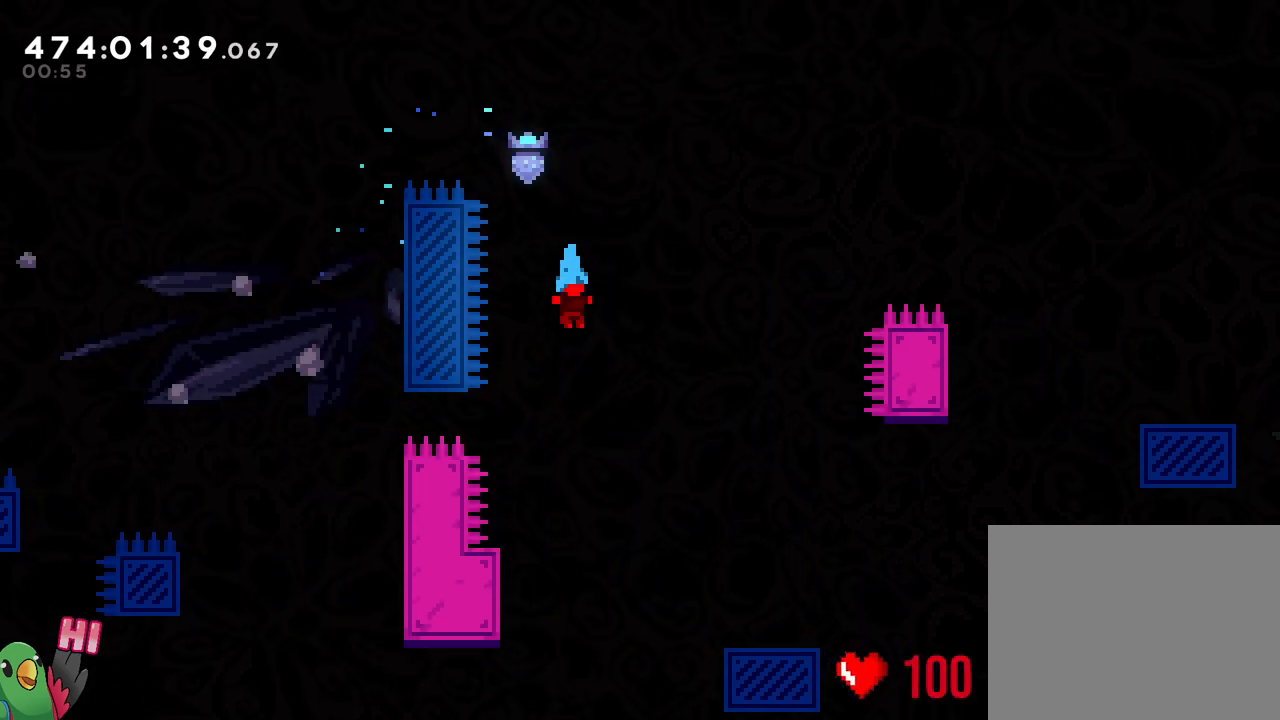
{"buttons": ["B"], "left_stick": "center", "right_stick": "center", "events": [[233, "left_stick", "up-left"], [283, "B", "up"], [283, "R1", "up"], [467, "left_stick", "center"], [500, "B", "down"]]}
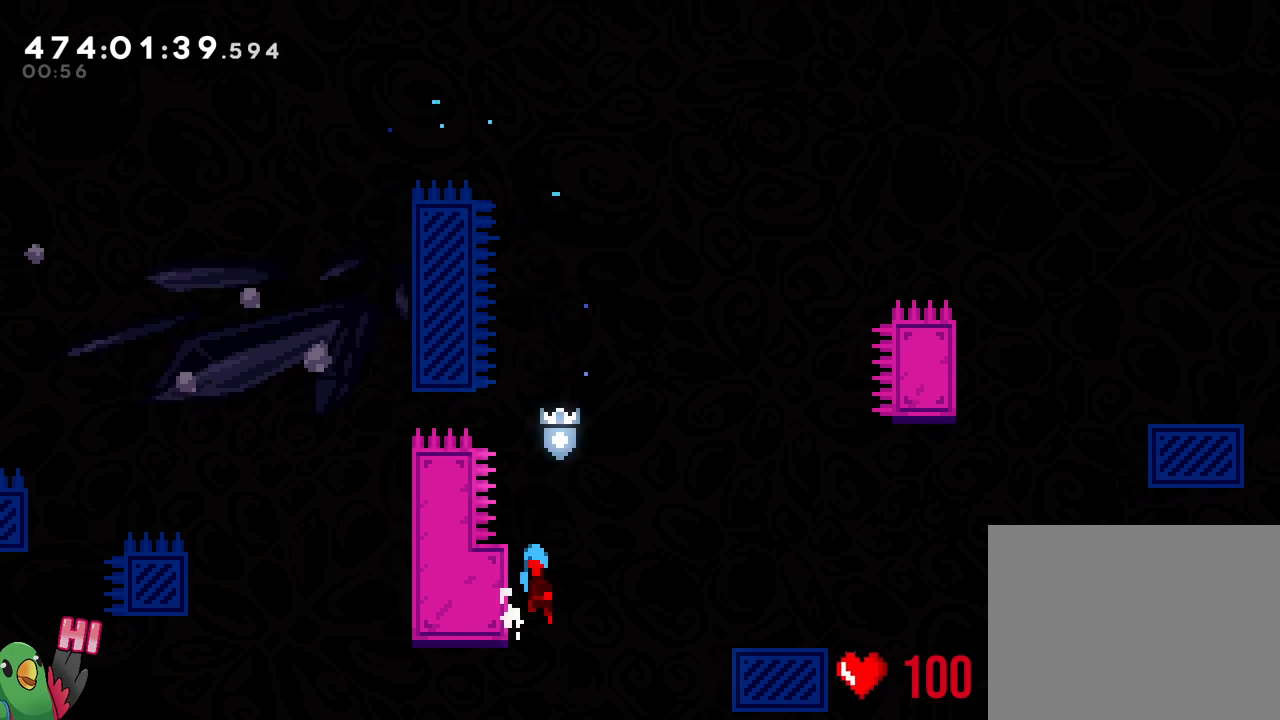
{"buttons": [], "left_stick": "center", "right_stick": "center", "events": [[283, "left_stick", "up-left"], [317, "B", "up"], [500, "left_stick", "center"]]}
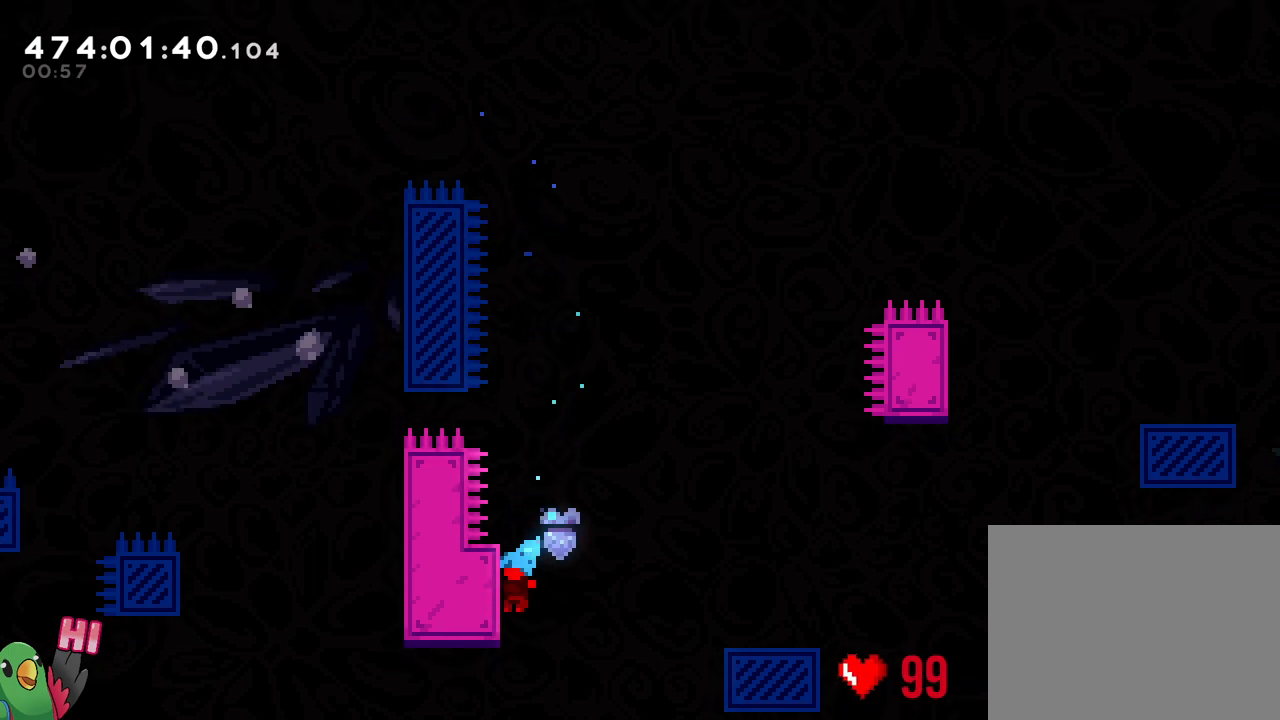
{"buttons": [], "left_stick": "left", "right_stick": "center", "events": [[83, "B", "down"], [317, "left_stick", "left"], [383, "B", "up"]]}
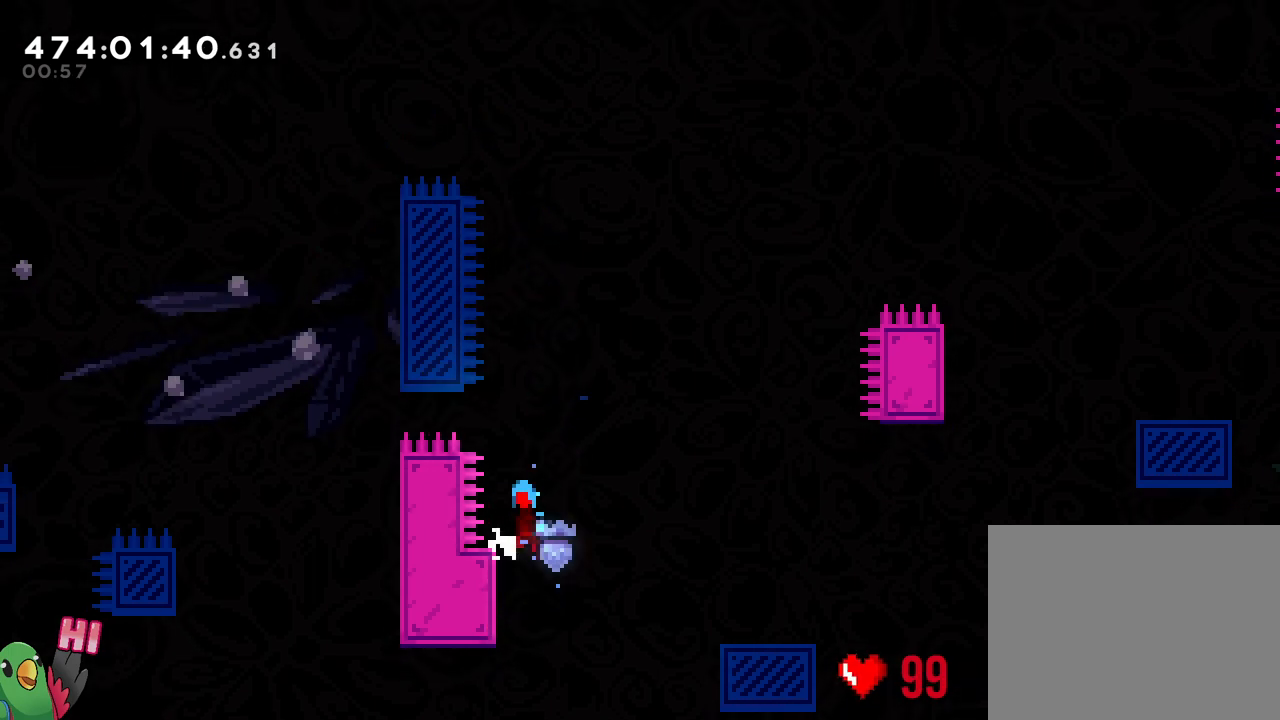
{"buttons": ["B", "R1"], "left_stick": "right", "right_stick": "center", "events": [[17, "B", "down"], [33, "left_stick", "right"], [367, "R1", "down"]]}
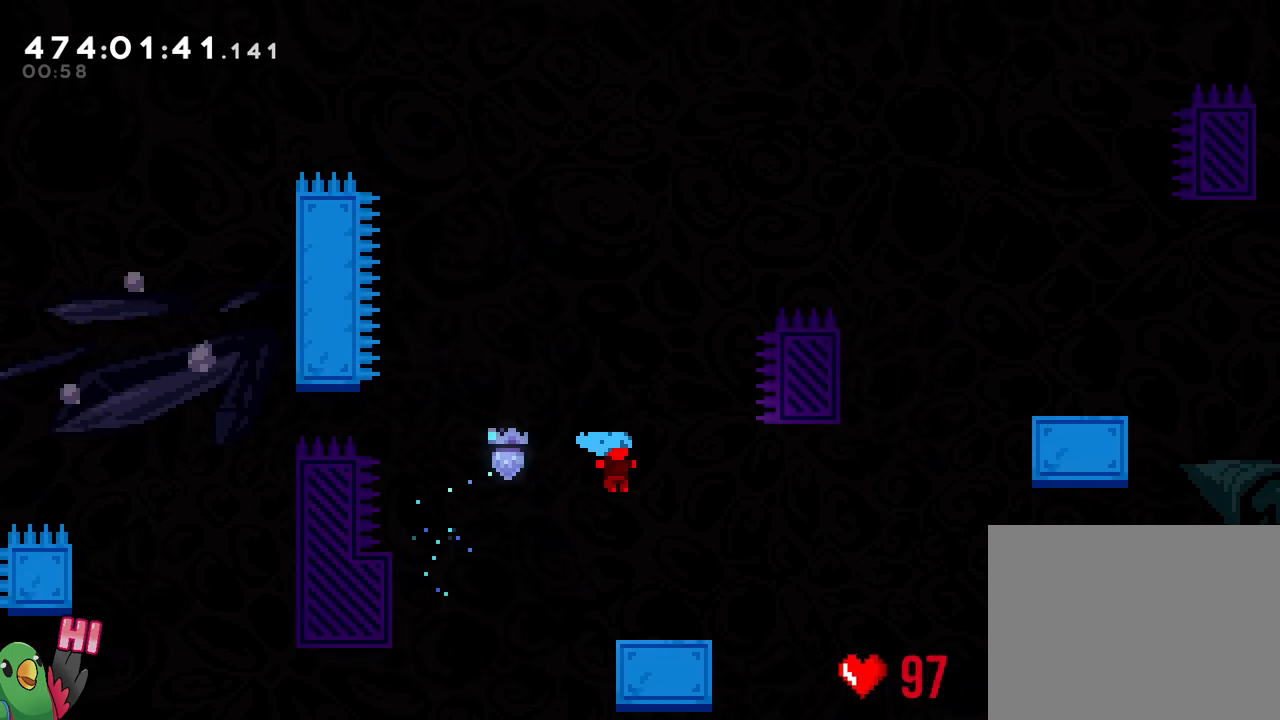
{"buttons": [], "left_stick": "center", "right_stick": "center", "events": [[50, "B", "up"], [133, "left_stick", "center"], [383, "R1", "up"]]}
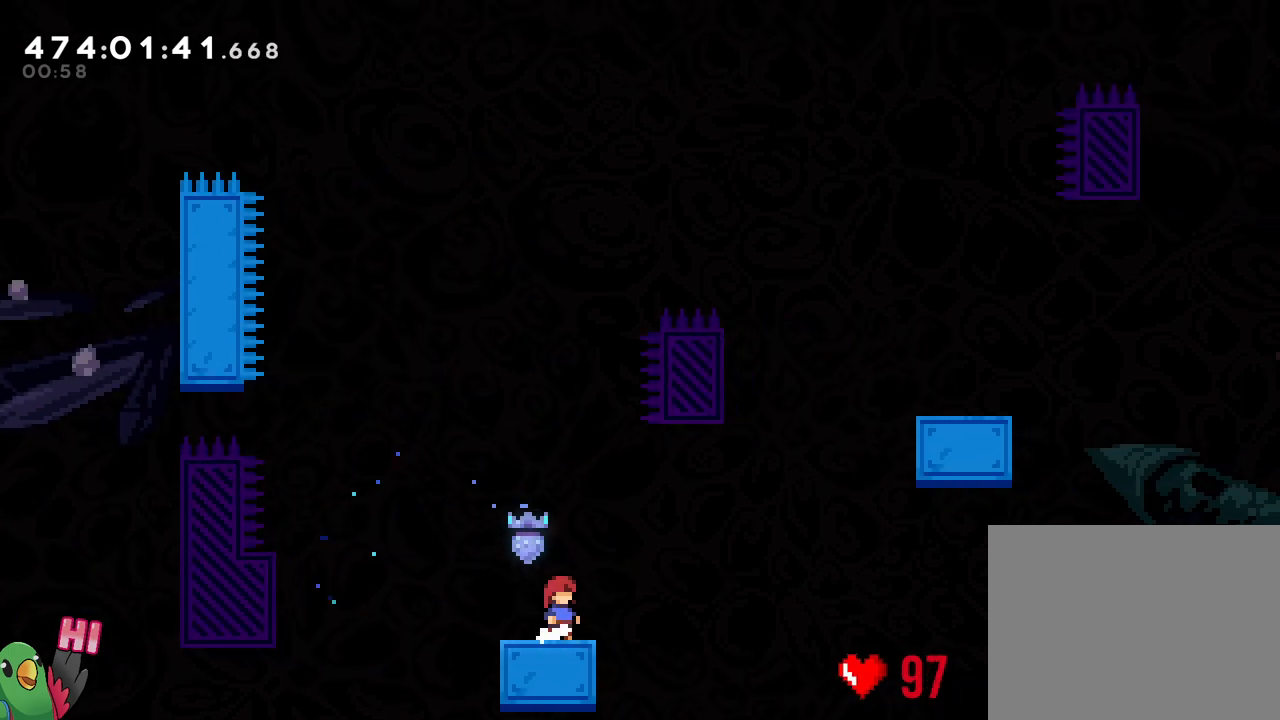
{"buttons": ["R1"], "left_stick": "center", "right_stick": "center", "events": [[33, "R1", "down"]]}
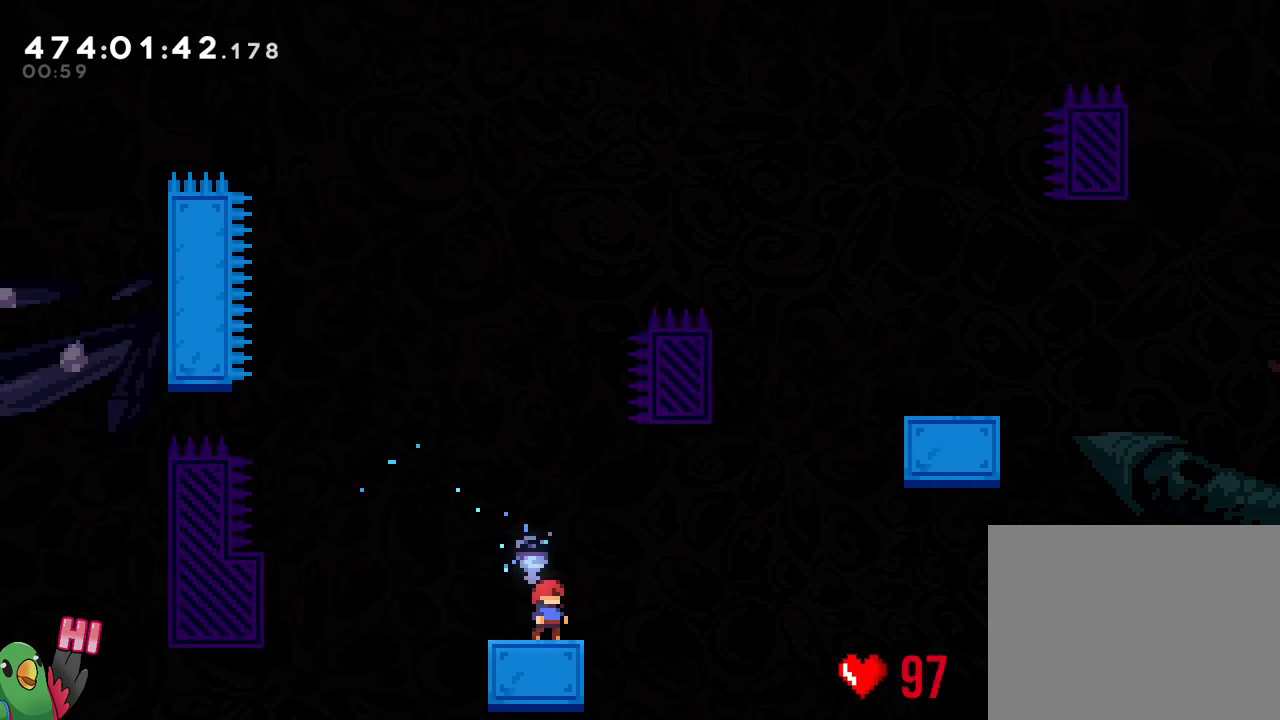
{"buttons": ["B", "R1"], "left_stick": "right", "right_stick": "center", "events": [[50, "left_stick", "right"], [183, "B", "down"]]}
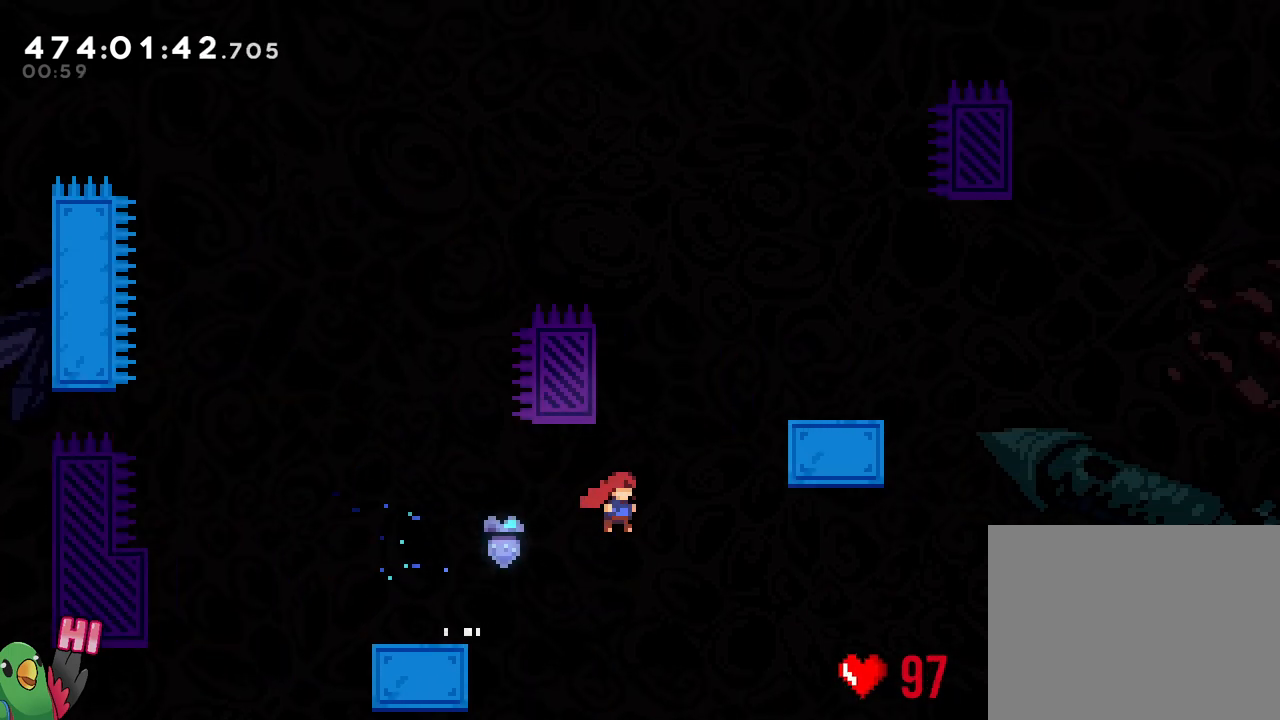
{"buttons": ["R1"], "left_stick": "up-left", "right_stick": "center", "events": [[117, "left_stick", "up"], [167, "Y", "down"], [367, "Y", "up"], [383, "left_stick", "up-left"], [433, "B", "up"]]}
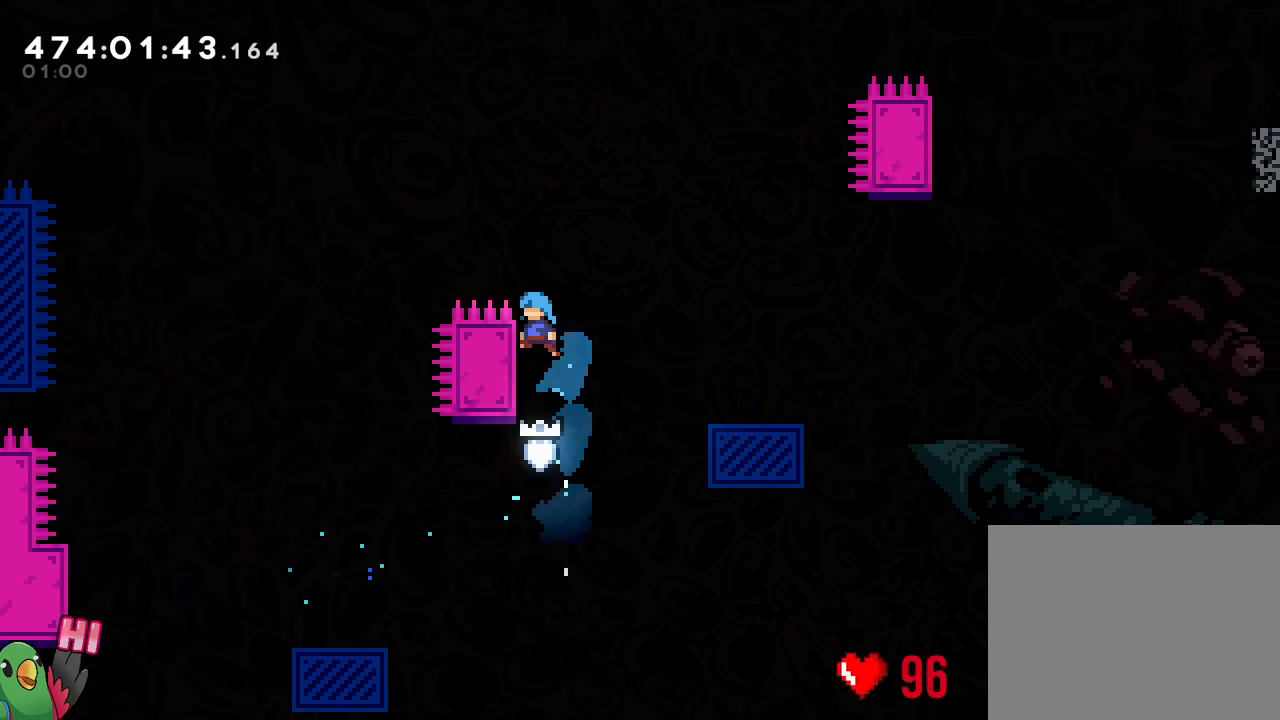
{"buttons": ["R1"], "left_stick": "right", "right_stick": "center", "events": [[183, "left_stick", "up"], [467, "left_stick", "right"]]}
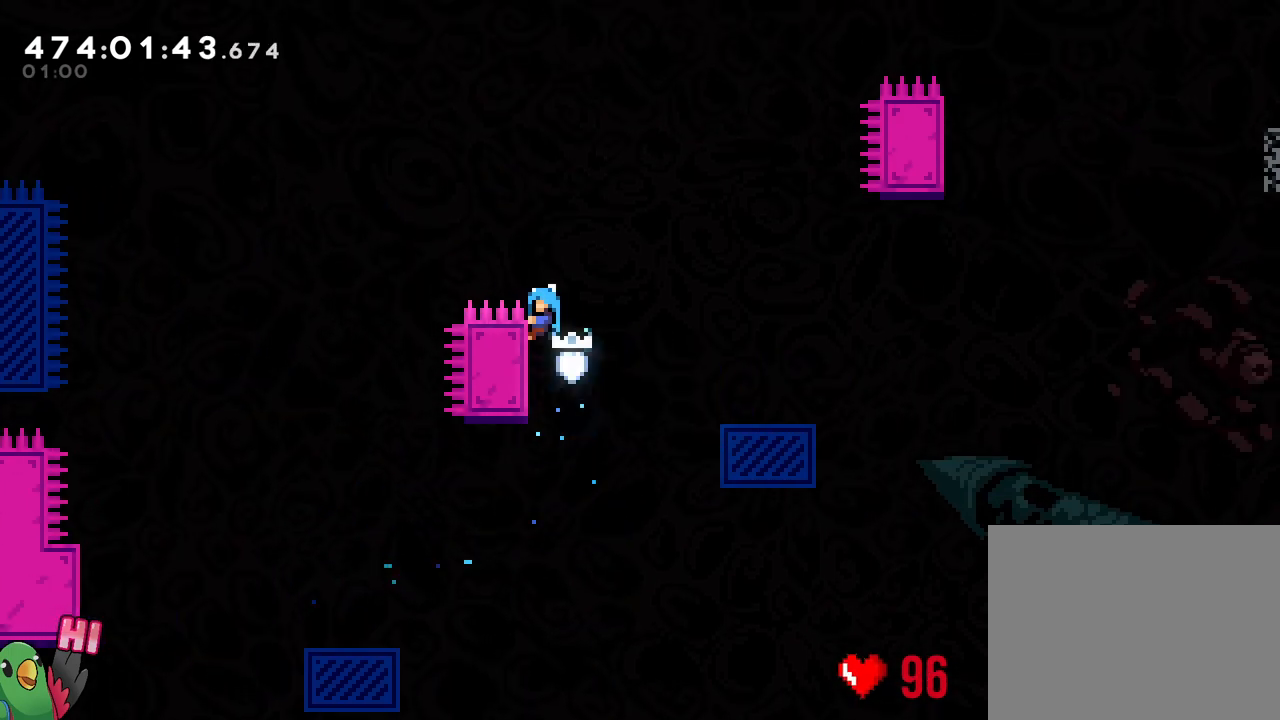
{"buttons": ["R1"], "left_stick": "right", "right_stick": "center", "events": []}
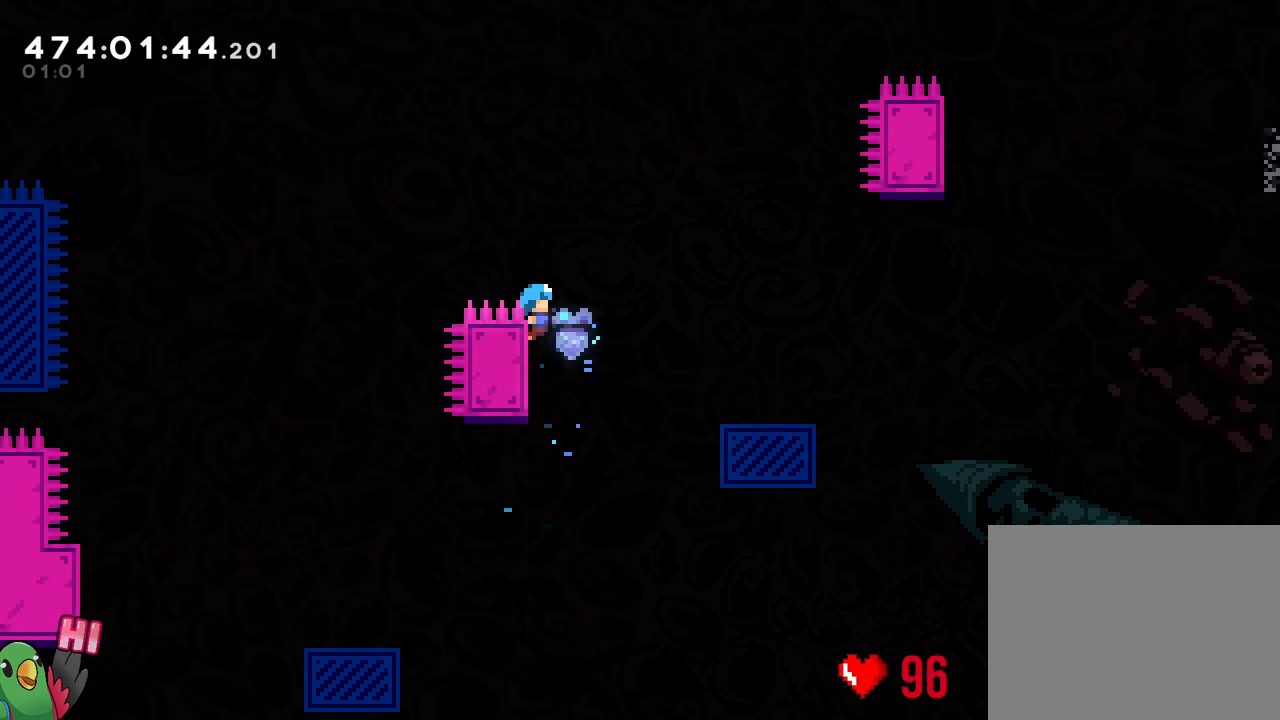
{"buttons": ["B", "R1"], "left_stick": "right", "right_stick": "center", "events": [[150, "B", "down"]]}
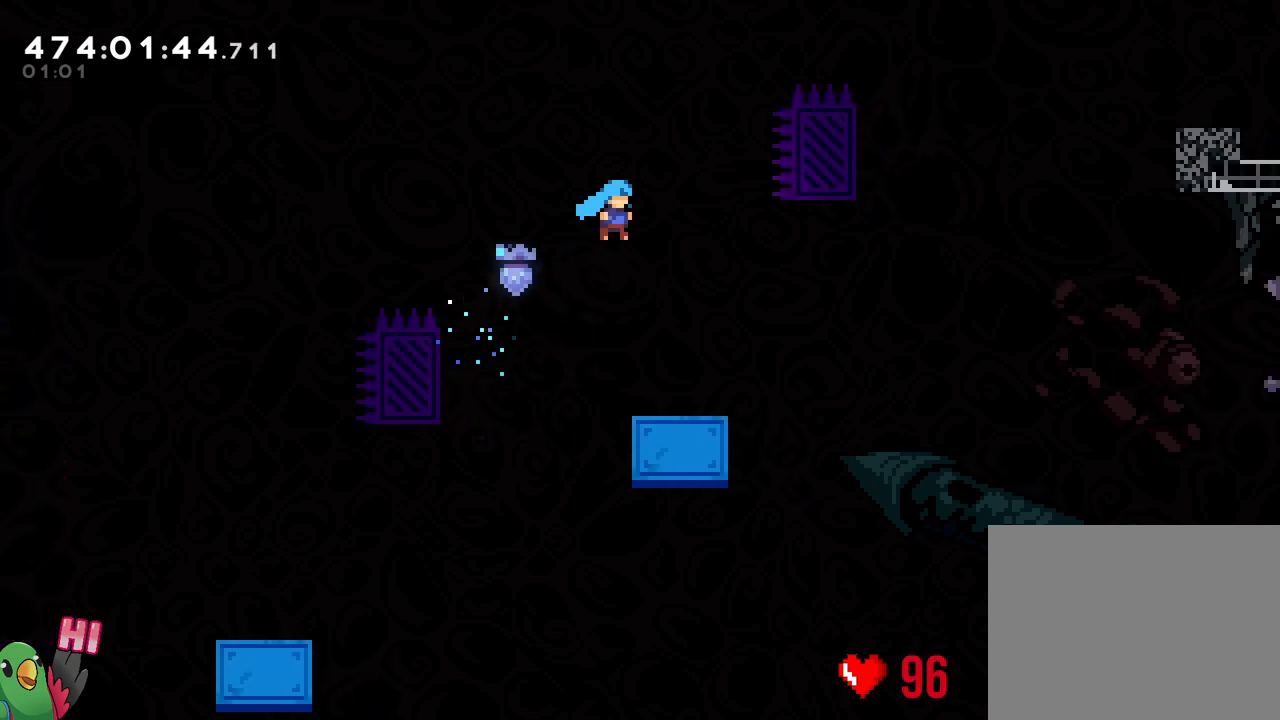
{"buttons": ["R1"], "left_stick": "center", "right_stick": "center", "events": [[217, "R1", "up"], [267, "left_stick", "center"], [317, "B", "up"], [383, "R1", "down"]]}
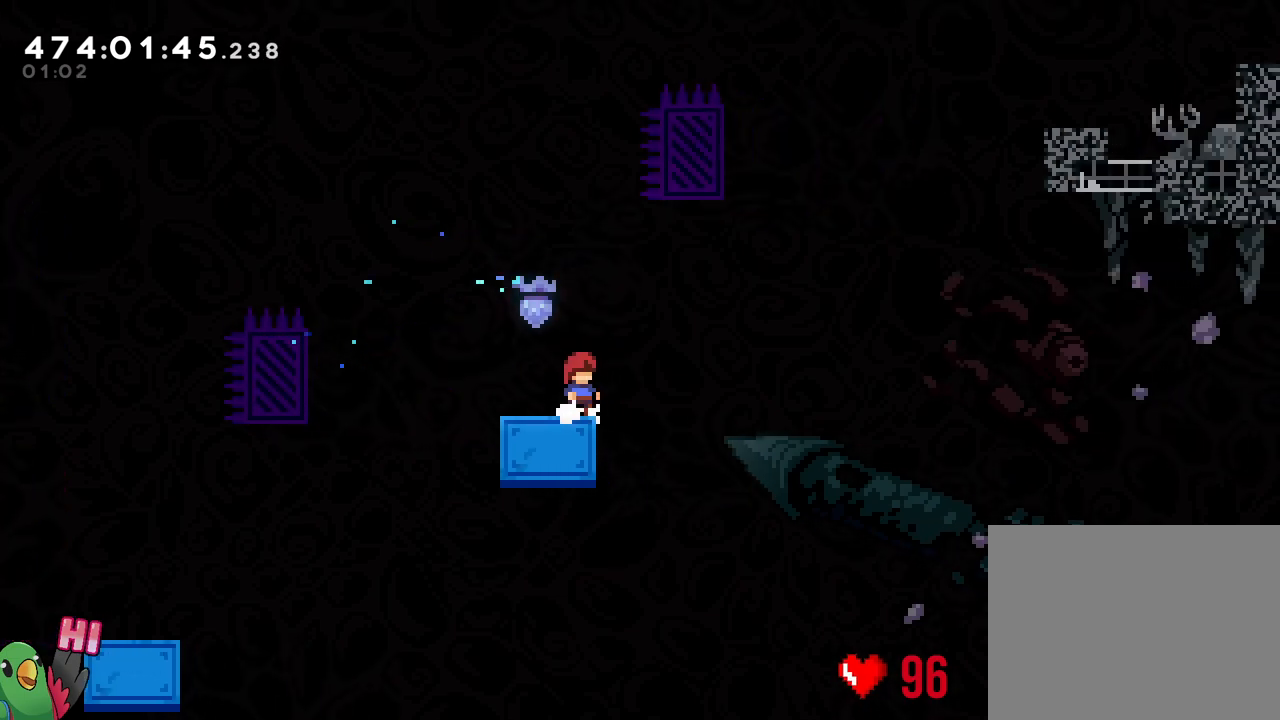
{"buttons": ["R1"], "left_stick": "center", "right_stick": "center", "events": []}
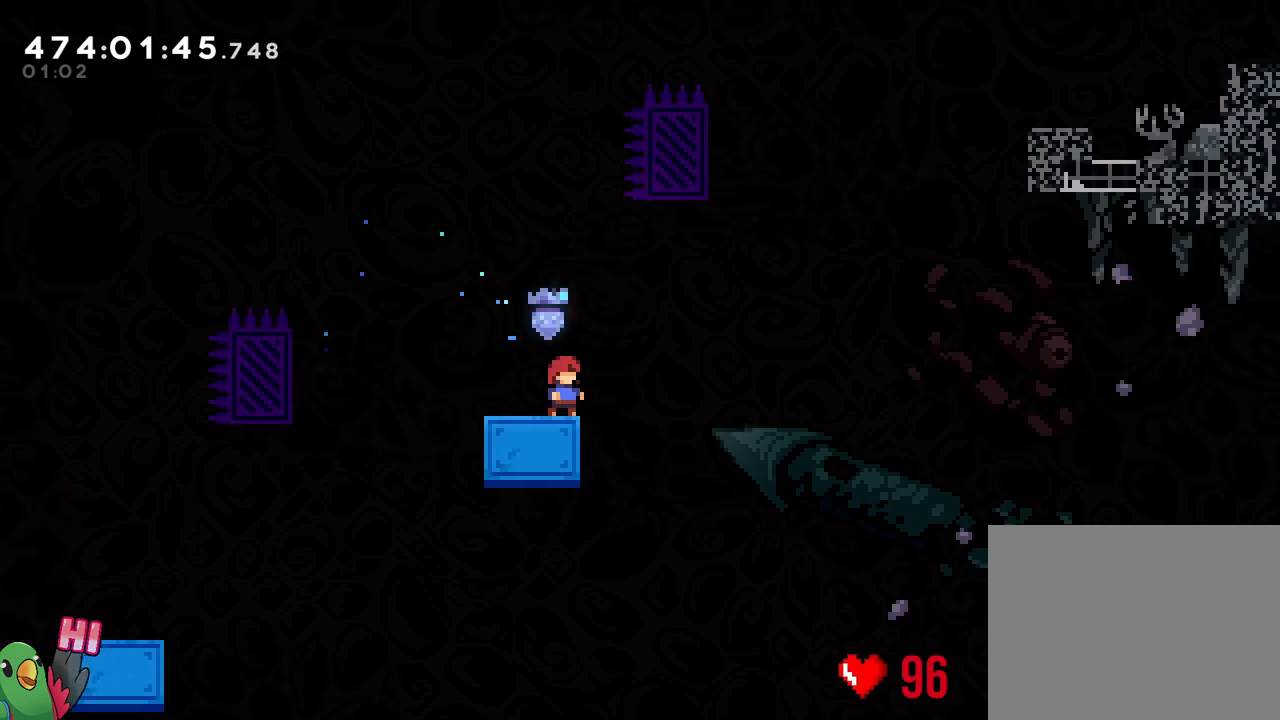
{"buttons": ["B"], "left_stick": "right", "right_stick": "center", "events": [[167, "R1", "up"], [433, "B", "down"], [467, "left_stick", "right"]]}
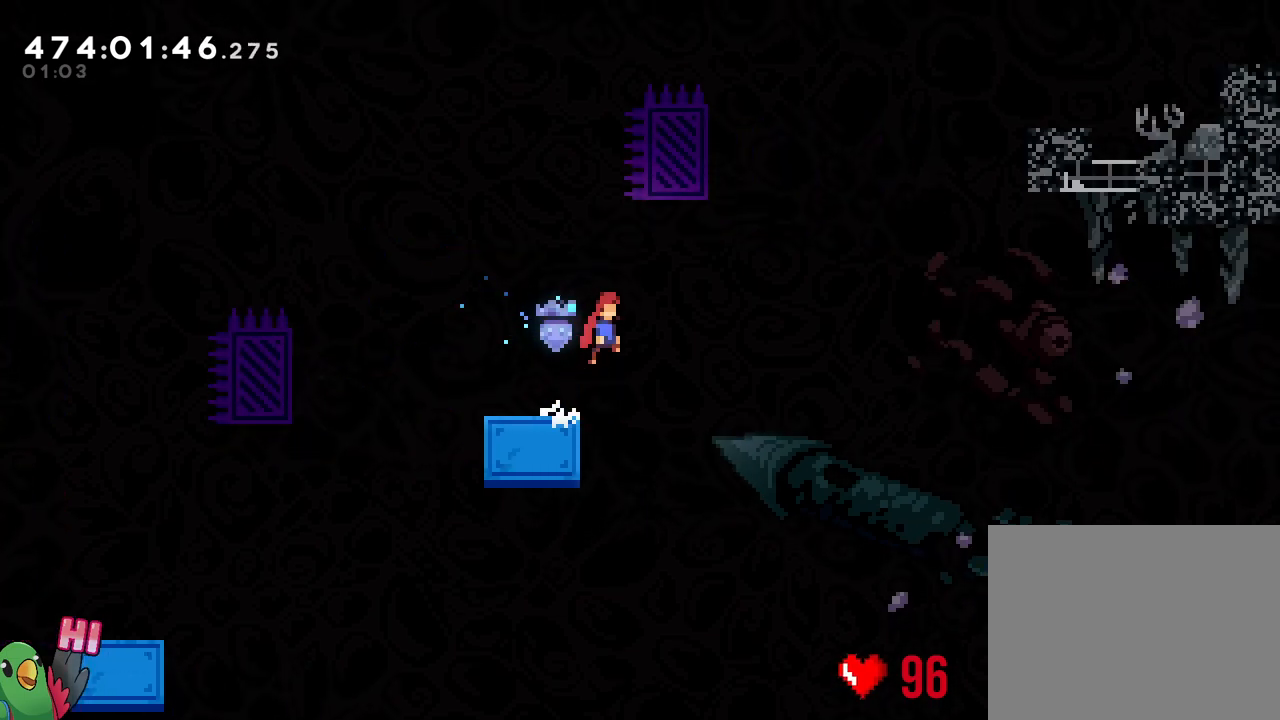
{"buttons": ["B", "Y"], "left_stick": "up", "right_stick": "center", "events": [[367, "left_stick", "up"], [433, "Y", "down"]]}
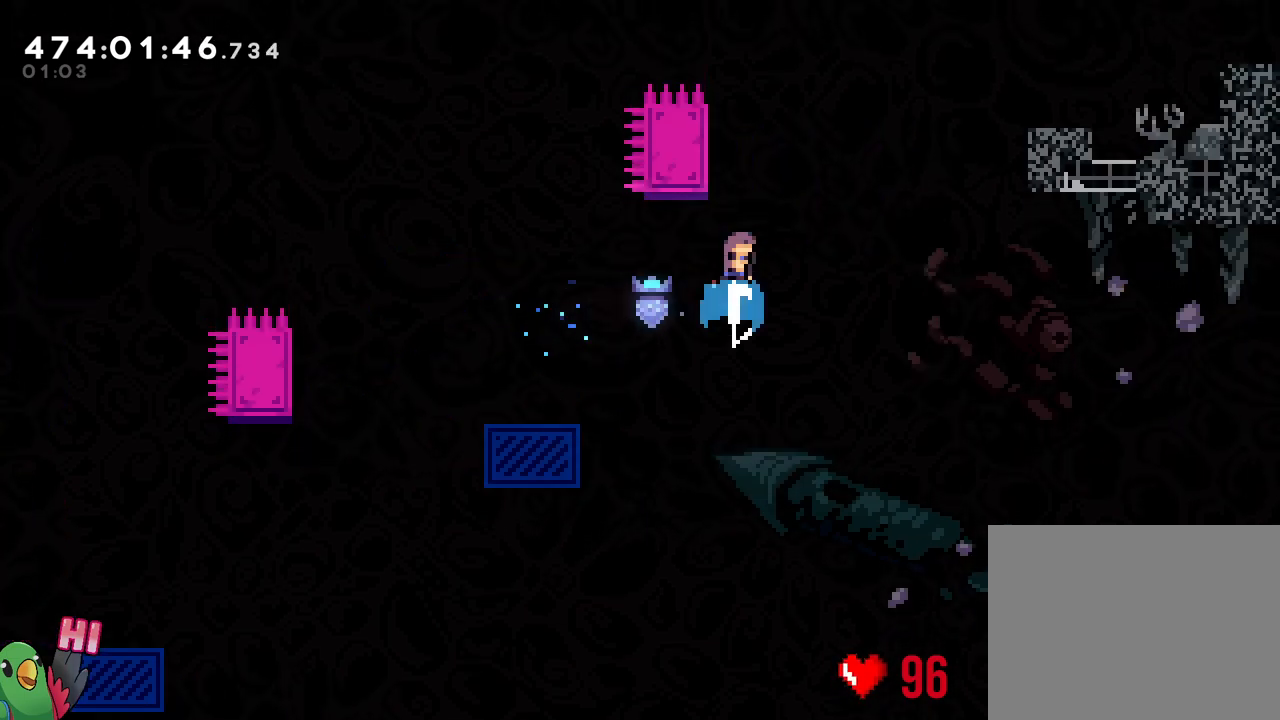
{"buttons": ["B"], "left_stick": "right", "right_stick": "center", "events": [[67, "Y", "up"], [67, "left_stick", "up-left"], [117, "B", "up"], [183, "B", "down"], [183, "left_stick", "right"]]}
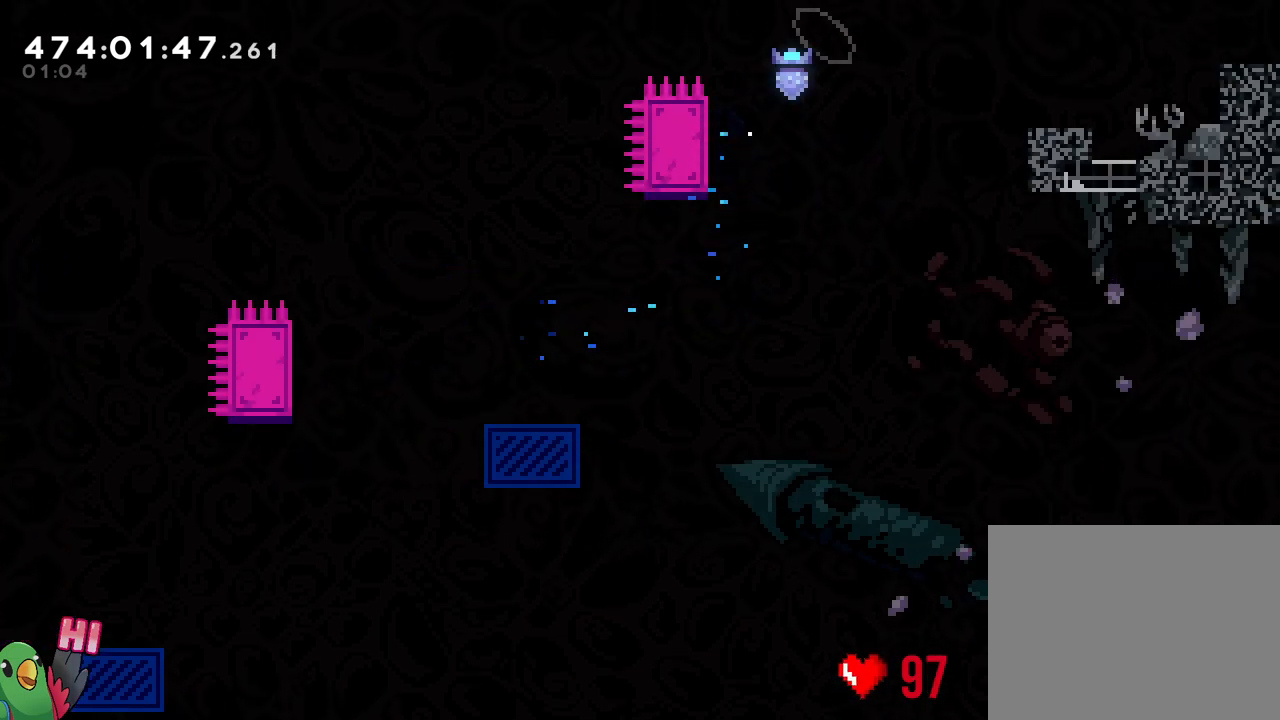
{"buttons": ["R1"], "left_stick": "right", "right_stick": "center", "events": [[67, "R1", "down"], [433, "B", "up"]]}
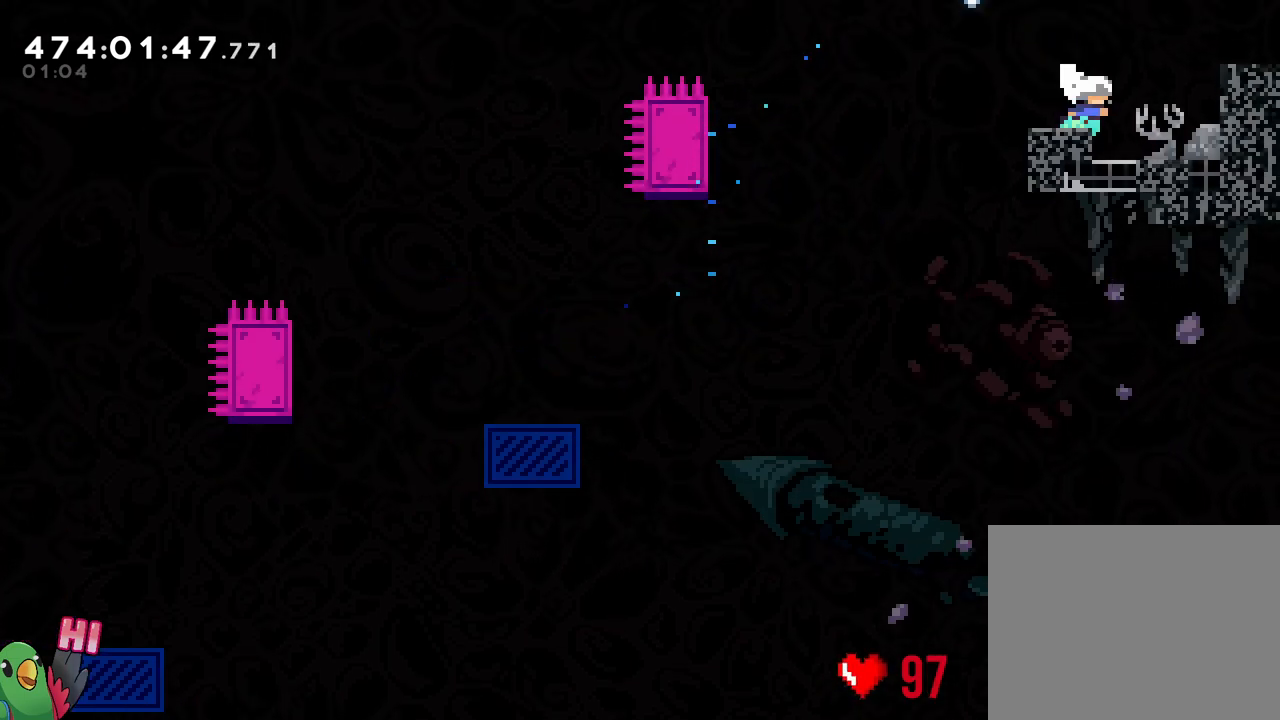
{"buttons": [], "left_stick": "right", "right_stick": "center", "events": [[50, "B", "down"], [250, "B", "up"], [250, "R1", "up"]]}
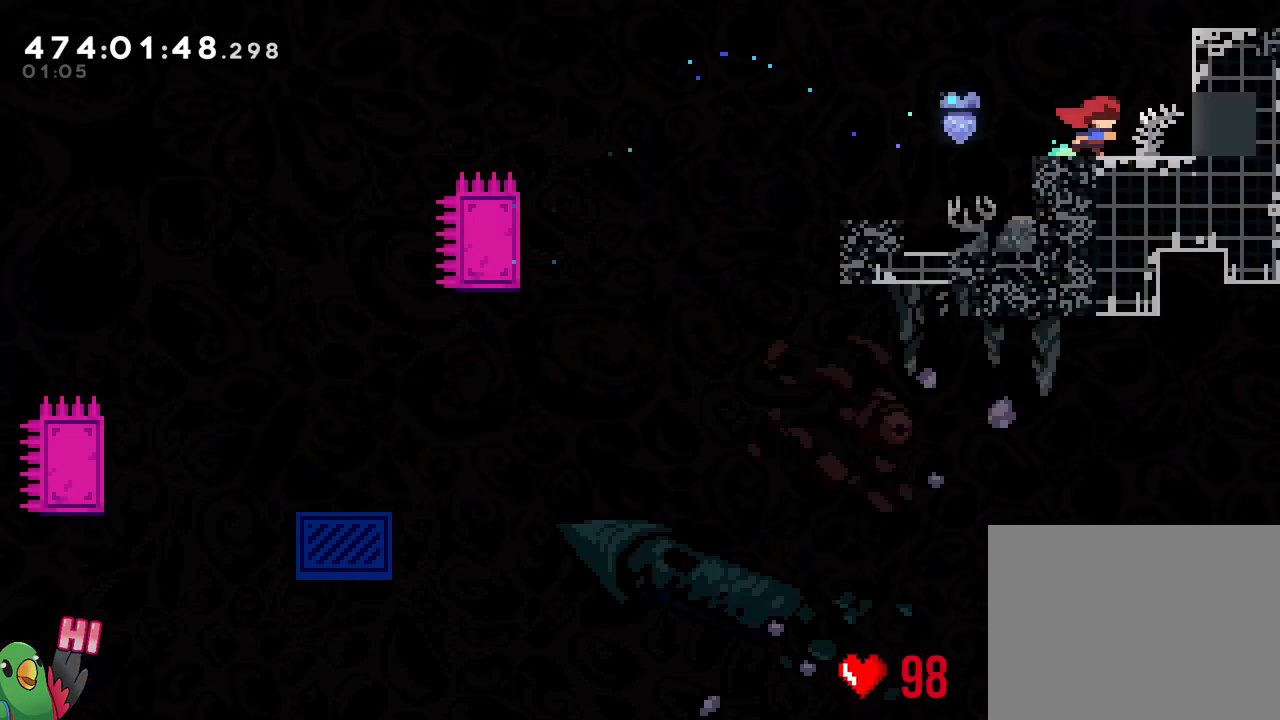
{"buttons": ["R1"], "left_stick": "center", "right_stick": "center", "events": [[267, "R1", "down"], [367, "left_stick", "center"]]}
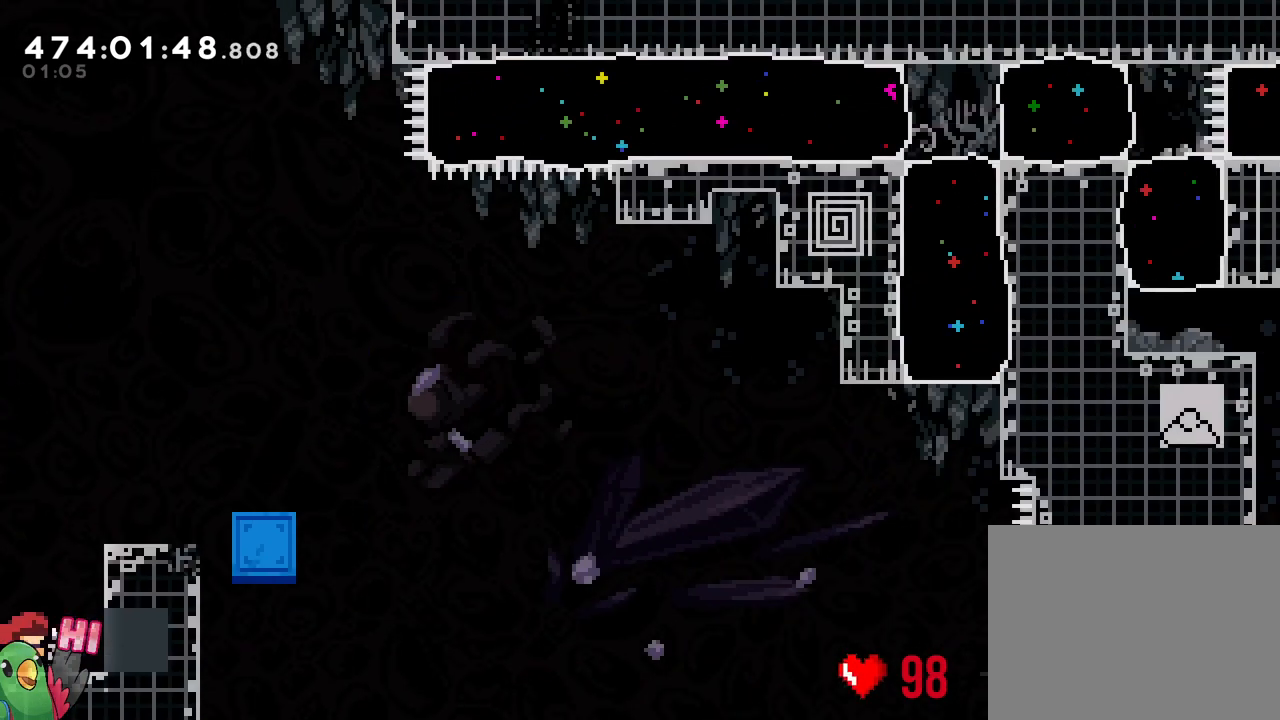
{"buttons": ["R1"], "left_stick": "up", "right_stick": "center", "events": [[50, "left_stick", "right"], [367, "left_stick", "up"]]}
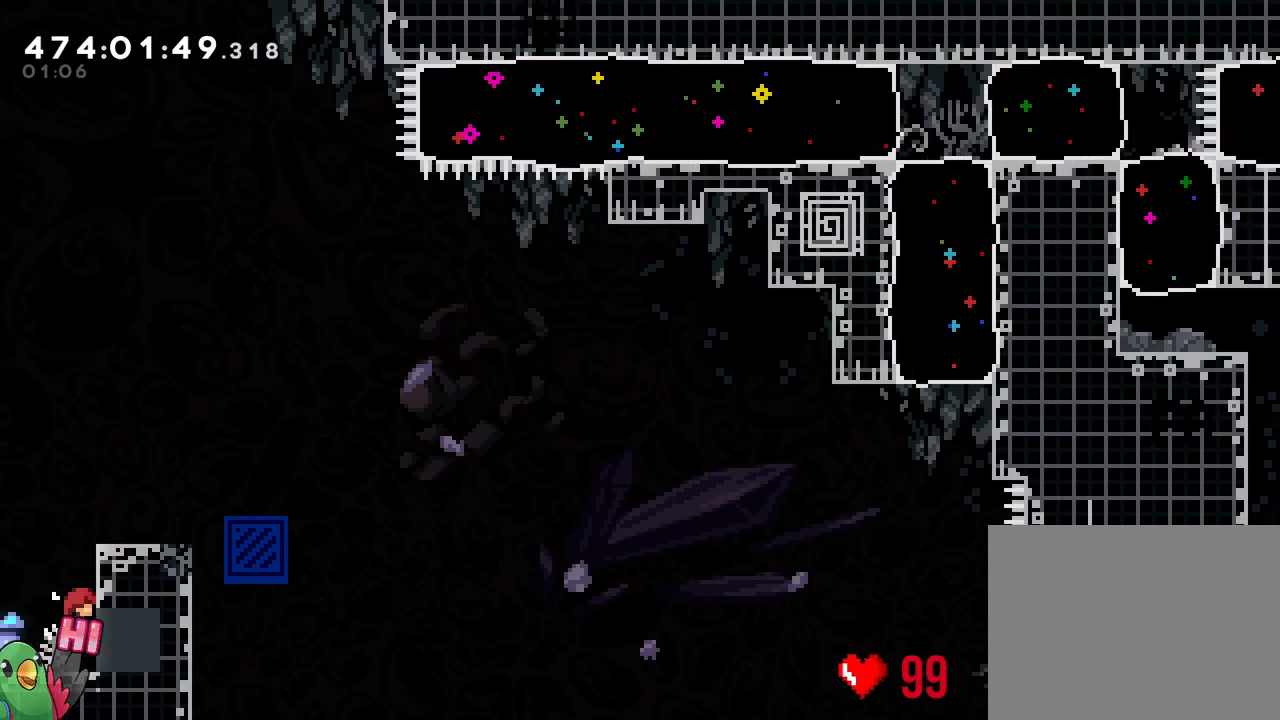
{"buttons": ["B"], "left_stick": "right", "right_stick": "center", "events": [[267, "B", "down"], [417, "left_stick", "right"], [500, "R1", "up"]]}
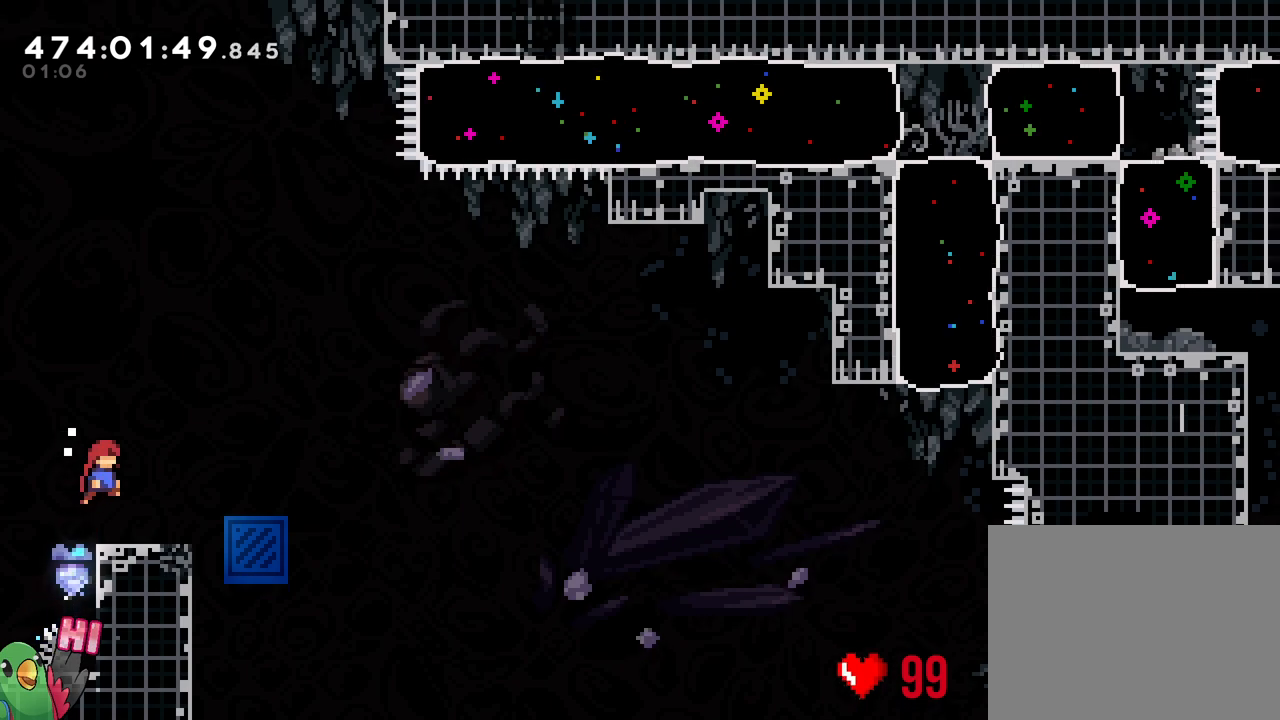
{"buttons": ["R1"], "left_stick": "center", "right_stick": "center", "events": [[17, "B", "up"], [117, "R1", "down"], [167, "left_stick", "center"]]}
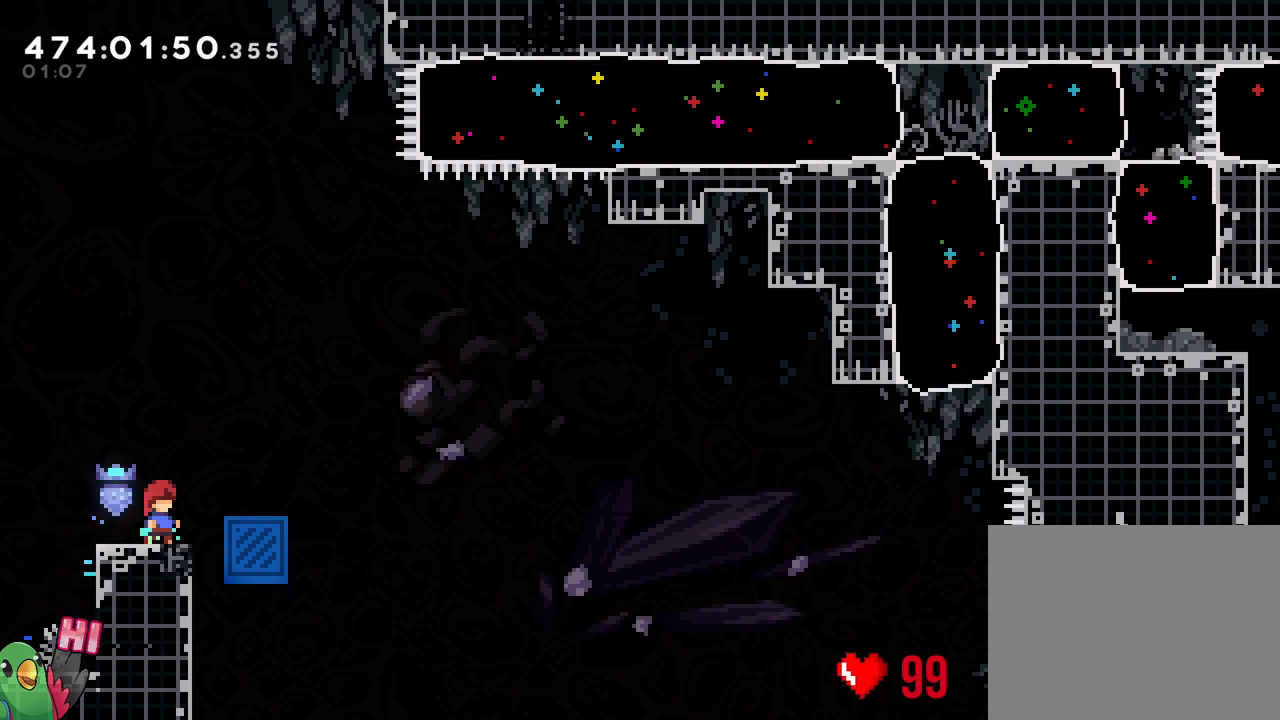
{"buttons": [], "left_stick": "down-right", "right_stick": "center", "events": [[283, "B", "down"], [417, "B", "up"], [417, "left_stick", "down-right"], [433, "R1", "up"]]}
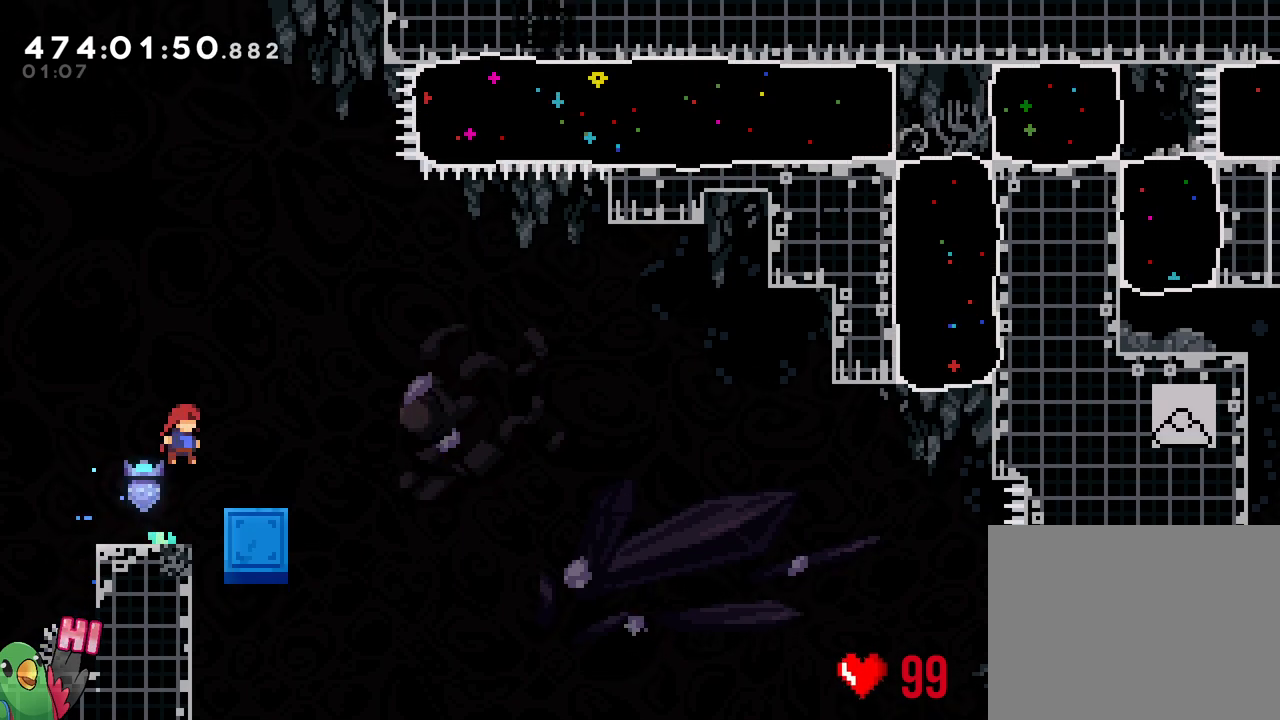
{"buttons": ["B"], "left_stick": "right", "right_stick": "center", "events": [[50, "Y", "down"], [167, "Y", "up"], [267, "B", "down"], [300, "left_stick", "right"]]}